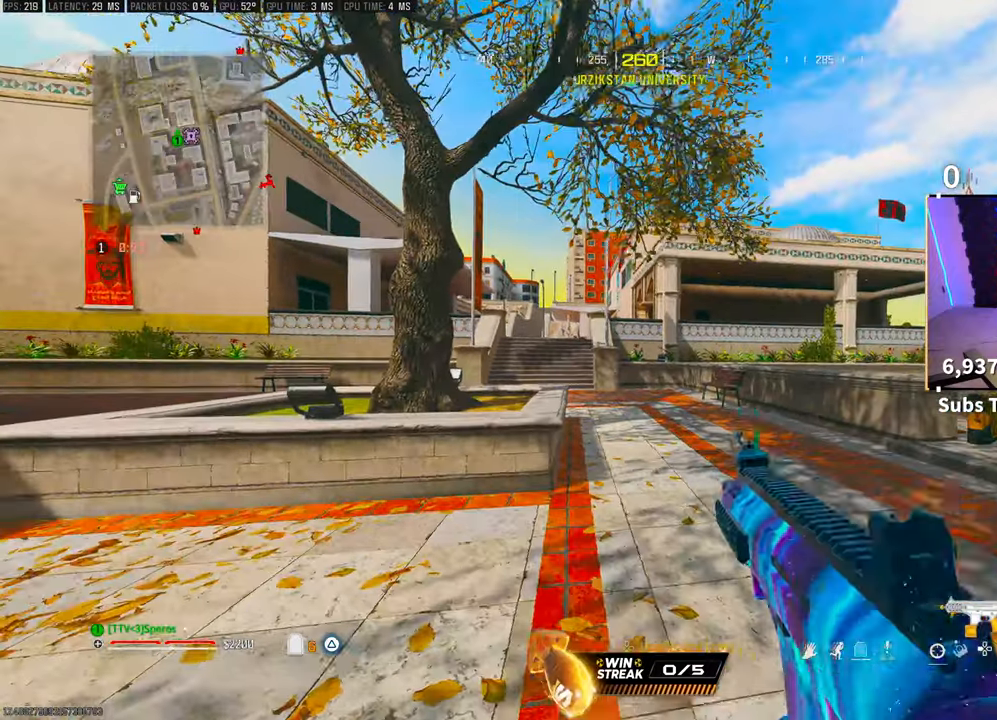
Gameplay with a controller (PlayStation layout); each line is a JSON object with the inputs held at the frame after it (dt_ms = milliseconds from this image to that frame). "events" lists button and stick changes between this image and that frame as [ms after this image, input, new state], when the widget could be followed in between.
{"dt_ms": 500, "buttons": [], "left_stick": "up-left", "right_stick": "center", "events": [[17, "L1", "up"], [17, "left_stick", "left"], [33, "R1", "up"], [317, "left_stick", "up-left"], [367, "TRIANGLE", "down"], [433, "TRIANGLE", "up"]]}
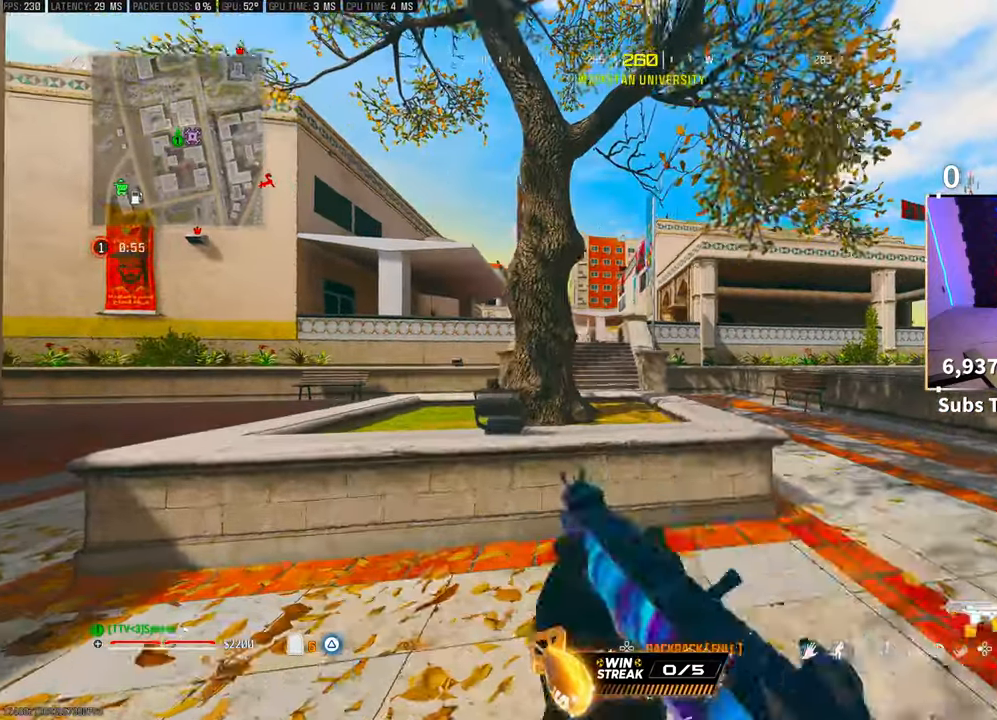
{"dt_ms": 500, "buttons": ["L2"], "left_stick": "left", "right_stick": "center", "events": [[117, "CROSS", "down"], [133, "left_stick", "left"], [233, "CROSS", "up"], [417, "L2", "down"]]}
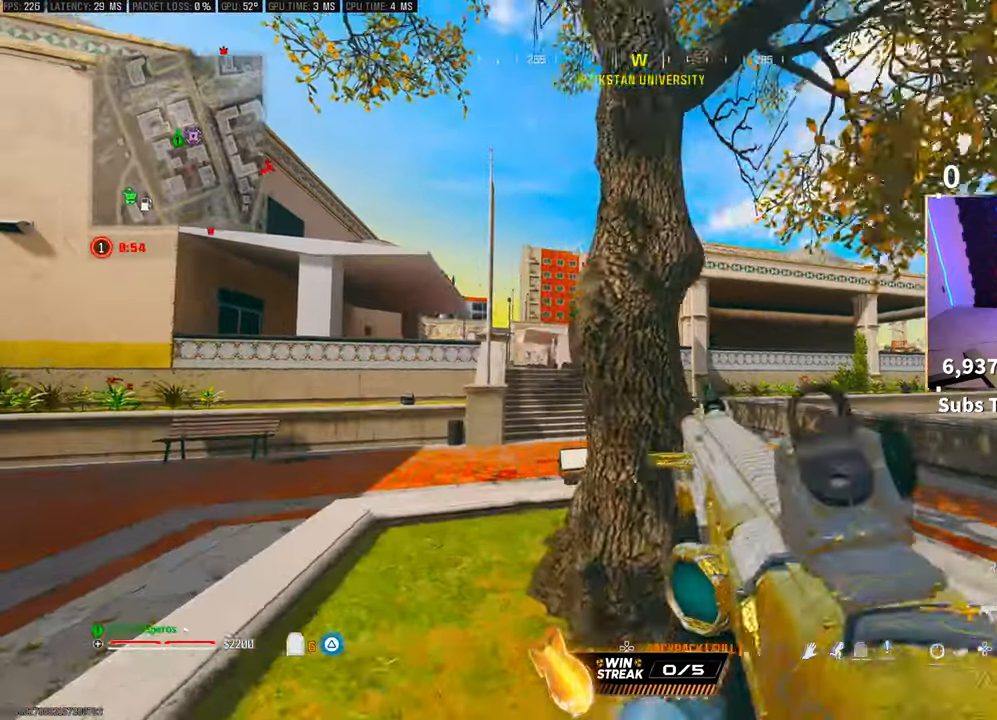
{"dt_ms": 500, "buttons": ["L2"], "left_stick": "left", "right_stick": "center", "events": []}
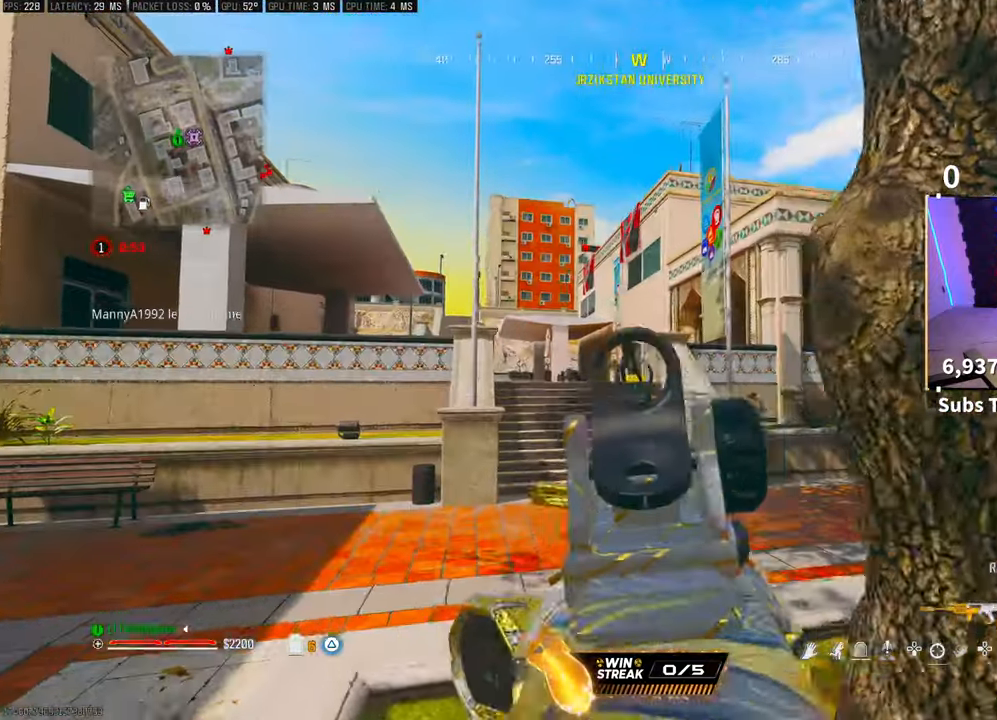
{"dt_ms": 500, "buttons": ["L2", "R2"], "left_stick": "right", "right_stick": "center", "events": [[17, "R2", "down"], [183, "left_stick", "right"]]}
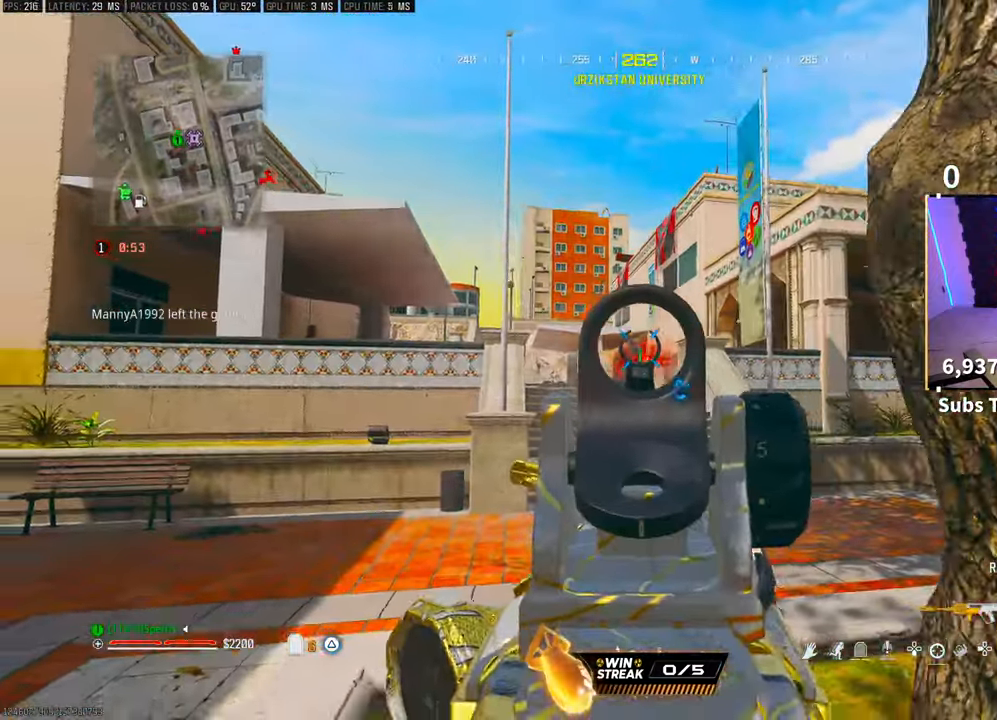
{"dt_ms": 500, "buttons": ["L2", "R2"], "left_stick": "left", "right_stick": "center", "events": [[117, "left_stick", "center"], [167, "left_stick", "left"]]}
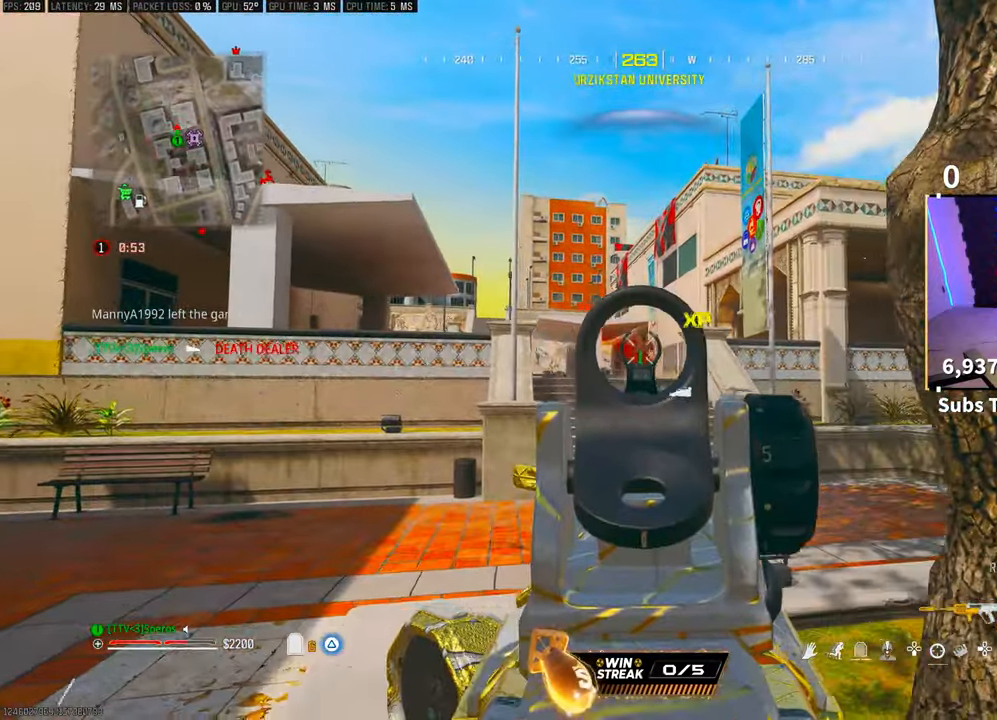
{"dt_ms": 500, "buttons": ["L2", "R2"], "left_stick": "up-left", "right_stick": "center", "events": [[83, "left_stick", "up-left"], [233, "right_stick", "down"], [333, "right_stick", "center"]]}
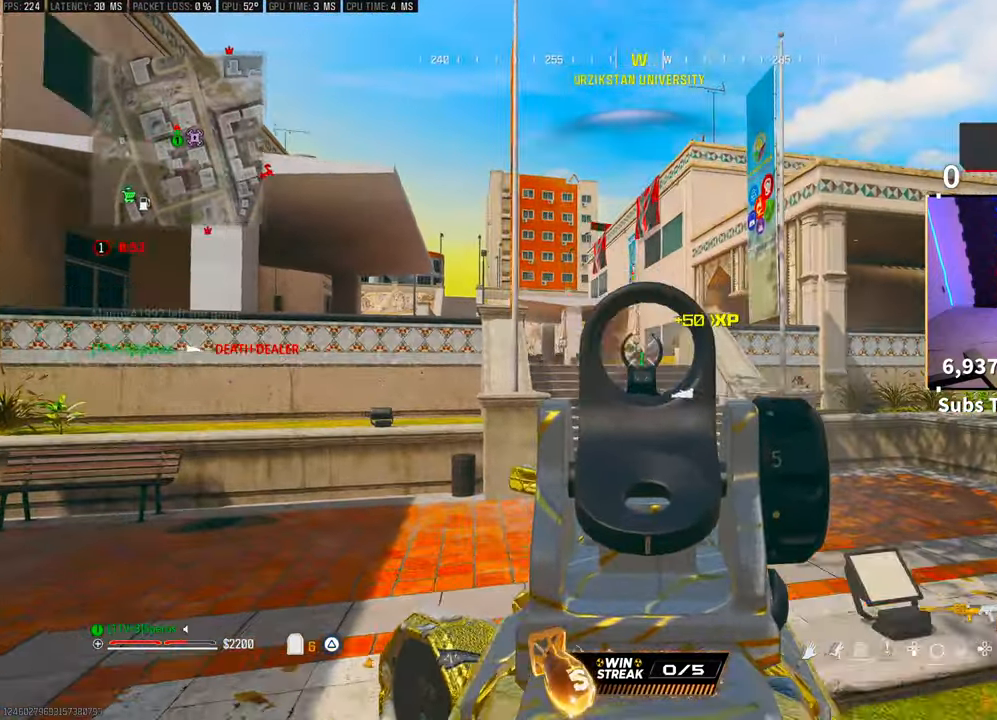
{"dt_ms": 500, "buttons": ["SQUARE"], "left_stick": "up-left", "right_stick": "center", "events": [[467, "L2", "up"], [467, "SQUARE", "down"], [483, "R2", "up"]]}
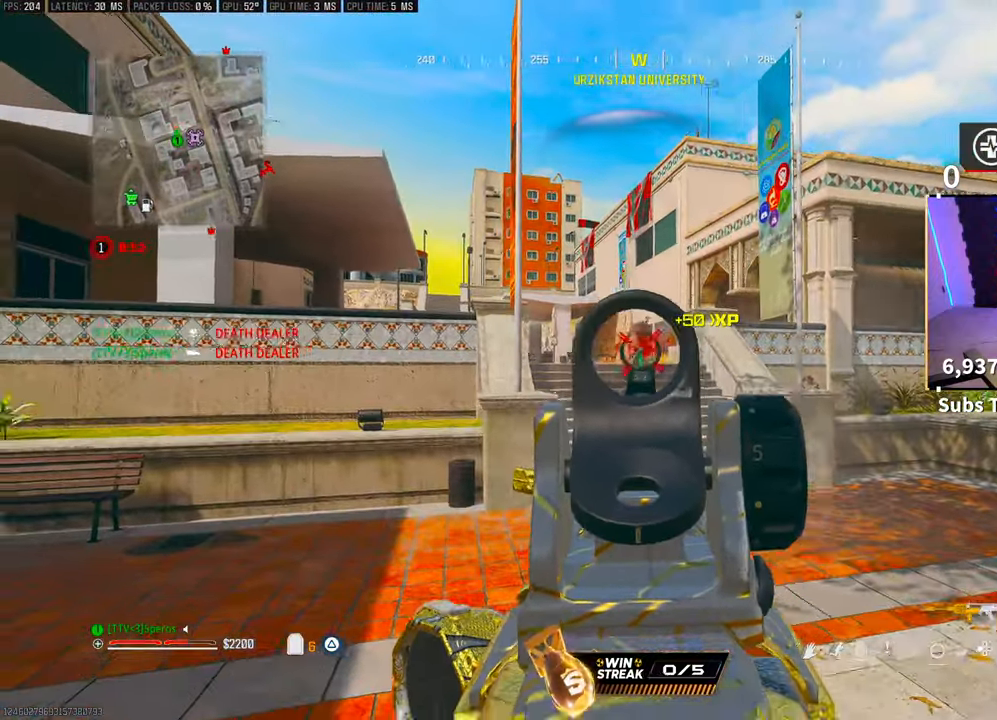
{"dt_ms": 500, "buttons": ["R3"], "left_stick": "up", "right_stick": "center", "events": [[33, "SQUARE", "up"], [67, "left_stick", "up"], [167, "CROSS", "down"], [167, "L3", "down"], [283, "CROSS", "up"], [283, "L3", "up"], [383, "R3", "down"]]}
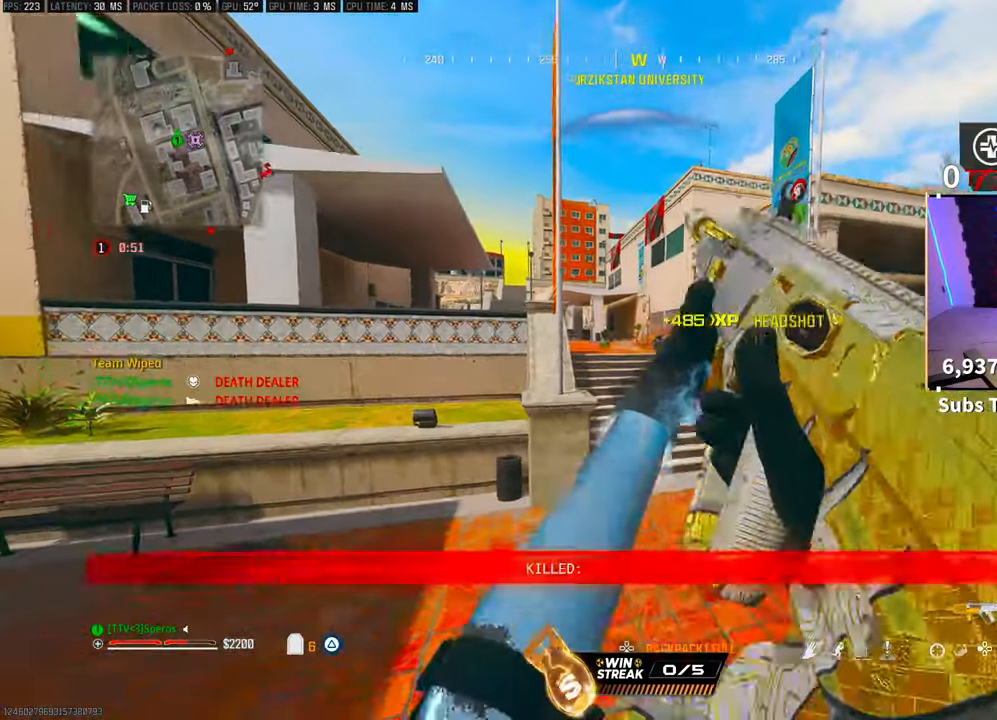
{"dt_ms": 500, "buttons": [], "left_stick": "up", "right_stick": "center", "events": [[267, "R3", "up"]]}
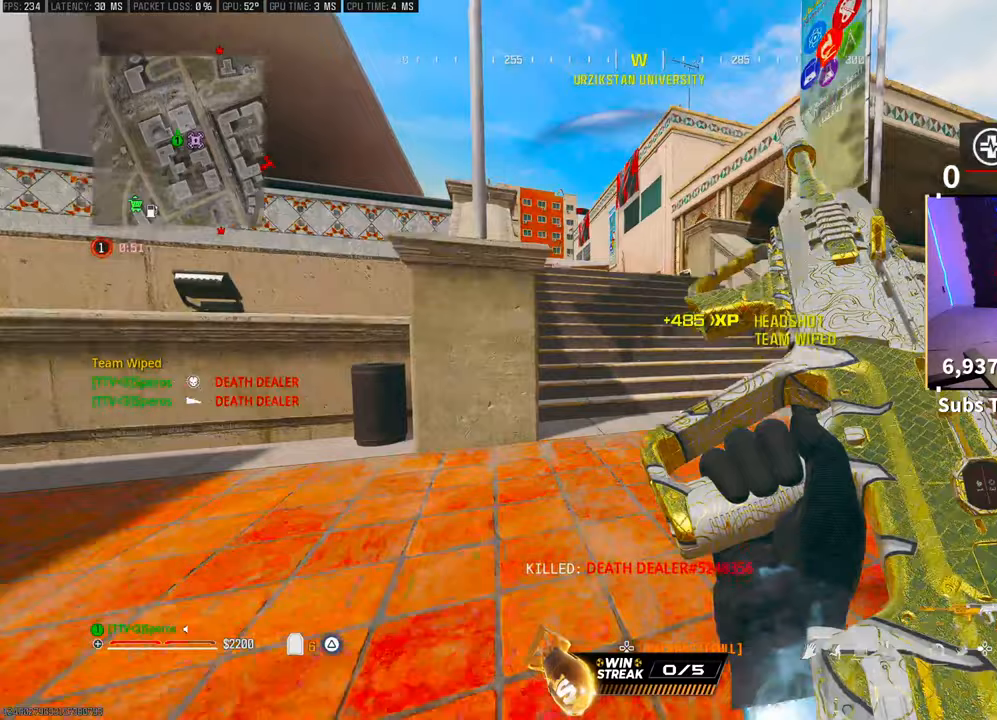
{"dt_ms": 500, "buttons": ["CROSS"], "left_stick": "up", "right_stick": "center", "events": [[417, "CROSS", "down"]]}
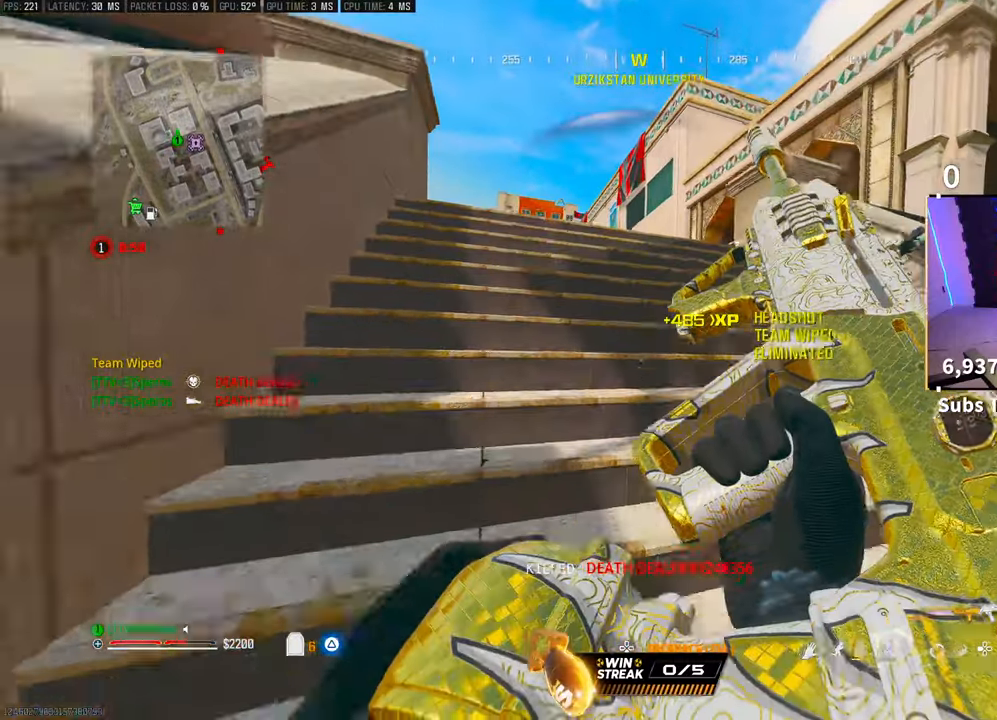
{"dt_ms": 500, "buttons": ["TRIANGLE", "L3"], "left_stick": "up", "right_stick": "center", "events": [[83, "CROSS", "up"], [367, "TRIANGLE", "down"], [467, "L3", "down"]]}
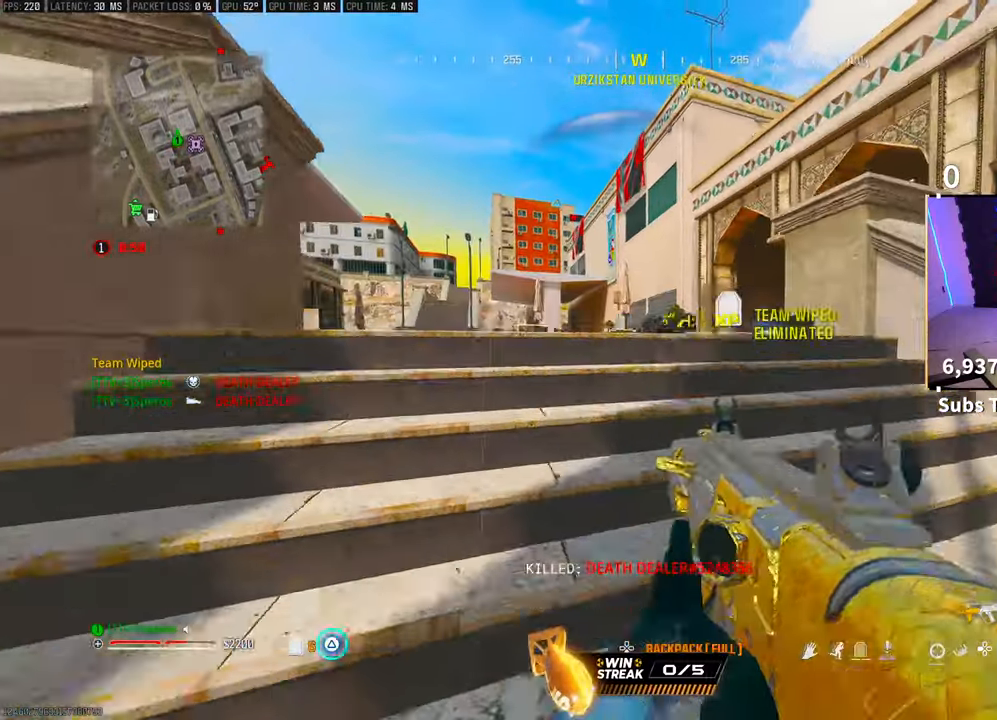
{"dt_ms": 500, "buttons": ["TRIANGLE"], "left_stick": "up", "right_stick": "center", "events": [[67, "L3", "up"], [217, "right_stick", "down"], [317, "right_stick", "center"]]}
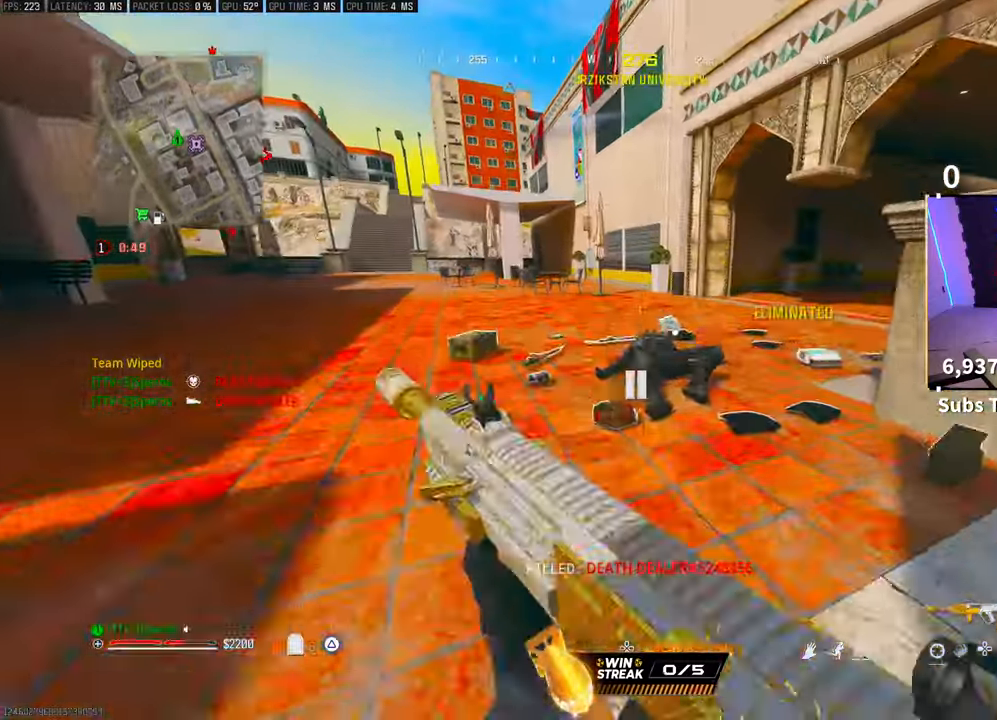
{"dt_ms": 500, "buttons": ["TRIANGLE"], "left_stick": "up-left", "right_stick": "center", "events": [[33, "left_stick", "center"], [117, "TRIANGLE", "up"], [133, "left_stick", "up"], [217, "TRIANGLE", "down"], [233, "R3", "down"], [417, "R3", "up"], [483, "left_stick", "up-left"]]}
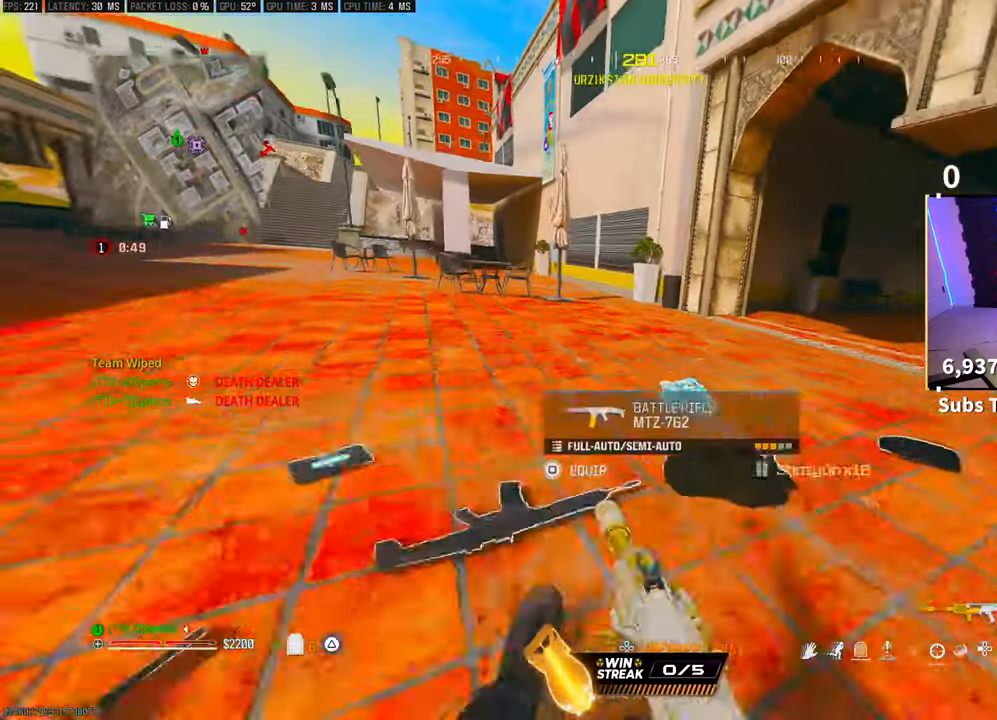
{"dt_ms": 1000, "buttons": ["TRIANGLE"], "left_stick": "down-right", "right_stick": "center"}
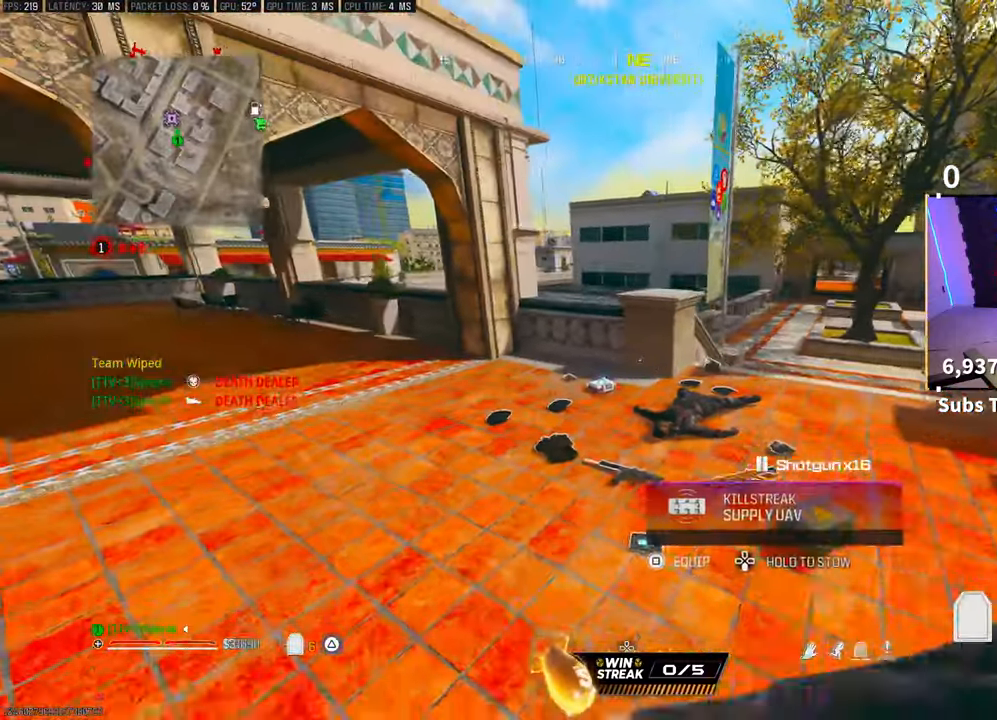
{"dt_ms": 500, "buttons": ["TRIANGLE"], "left_stick": "up", "right_stick": "center", "events": [[33, "left_stick", "center"], [67, "TRIANGLE", "up"], [283, "left_stick", "up"], [367, "TRIANGLE", "down"]]}
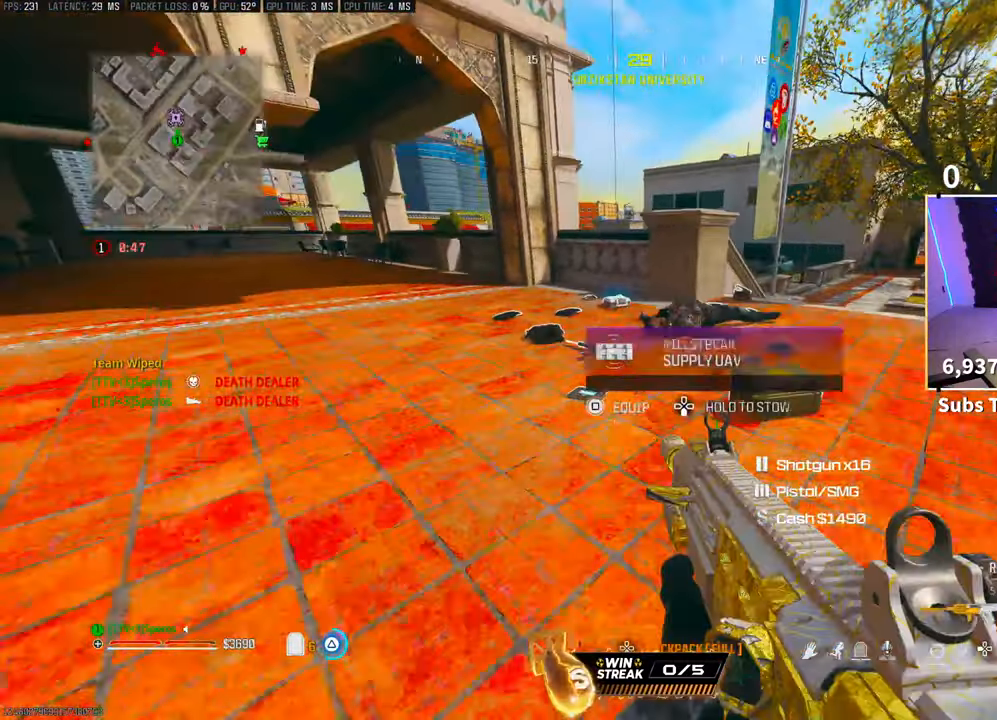
{"dt_ms": 500, "buttons": ["TRIANGLE"], "left_stick": "center", "right_stick": "center", "events": [[33, "left_stick", "center"]]}
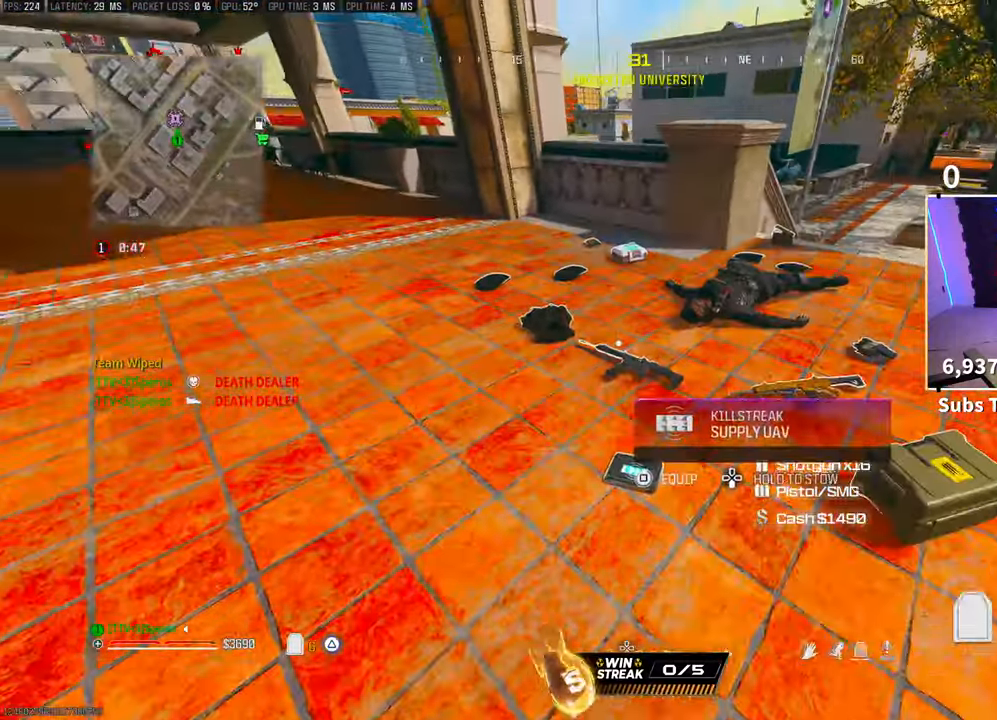
{"dt_ms": 500, "buttons": ["TRIANGLE"], "left_stick": "right", "right_stick": "center", "events": [[17, "DPAD_DOWN", "down"], [133, "DPAD_DOWN", "up"], [333, "left_stick", "right"]]}
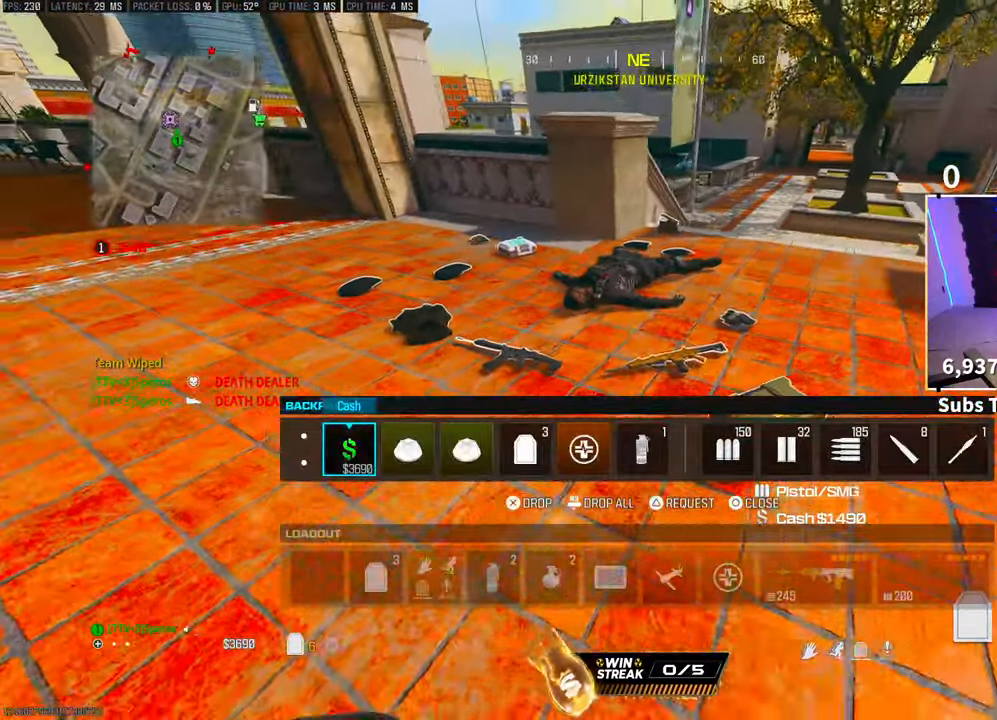
{"dt_ms": 500, "buttons": ["TRIANGLE"], "left_stick": "center", "right_stick": "center", "events": [[33, "left_stick", "center"], [317, "CIRCLE", "down"], [417, "CIRCLE", "up"]]}
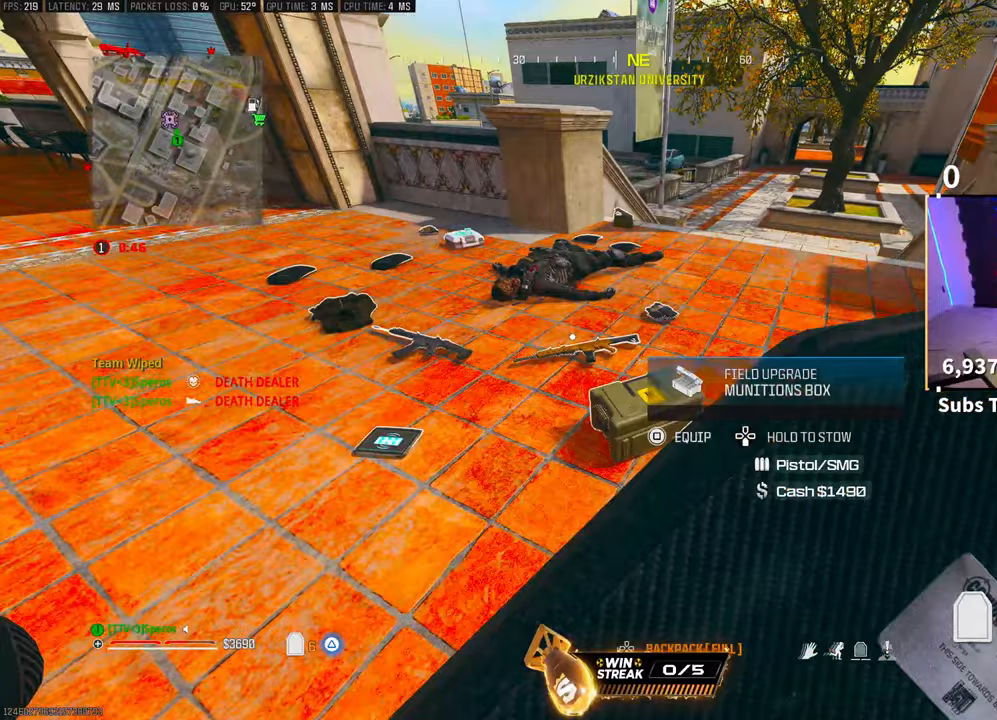
{"dt_ms": 500, "buttons": ["TRIANGLE"], "left_stick": "center", "right_stick": "center", "events": [[117, "DPAD_DOWN", "down"], [433, "DPAD_DOWN", "up"]]}
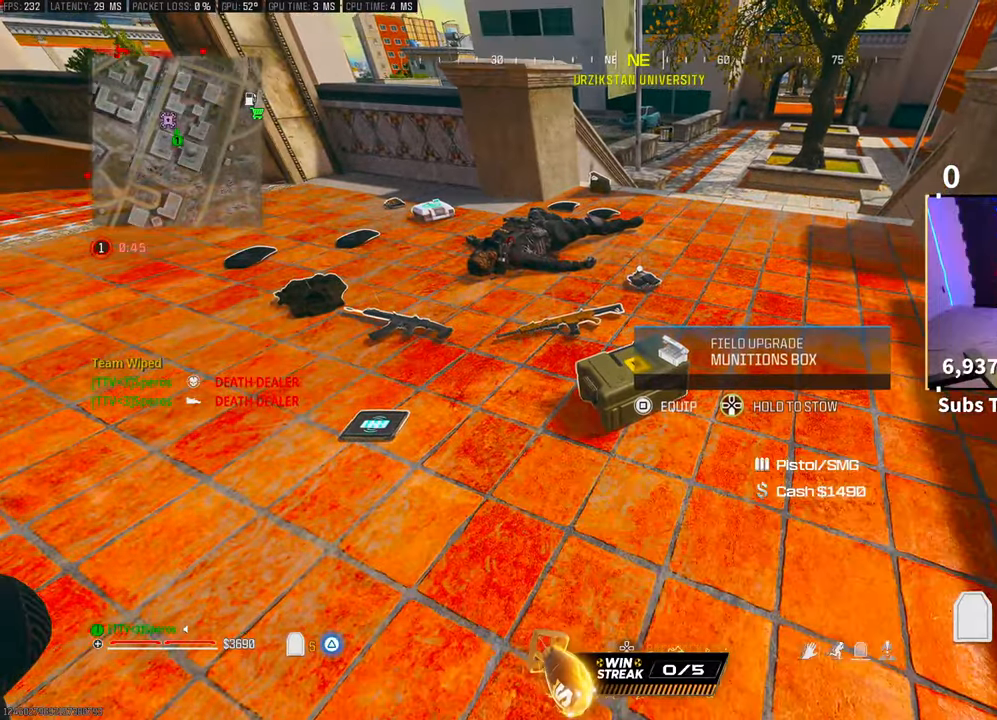
{"dt_ms": 500, "buttons": ["TRIANGLE"], "left_stick": "center", "right_stick": "center", "events": [[133, "DPAD_RIGHT", "down"], [217, "DPAD_RIGHT", "up"]]}
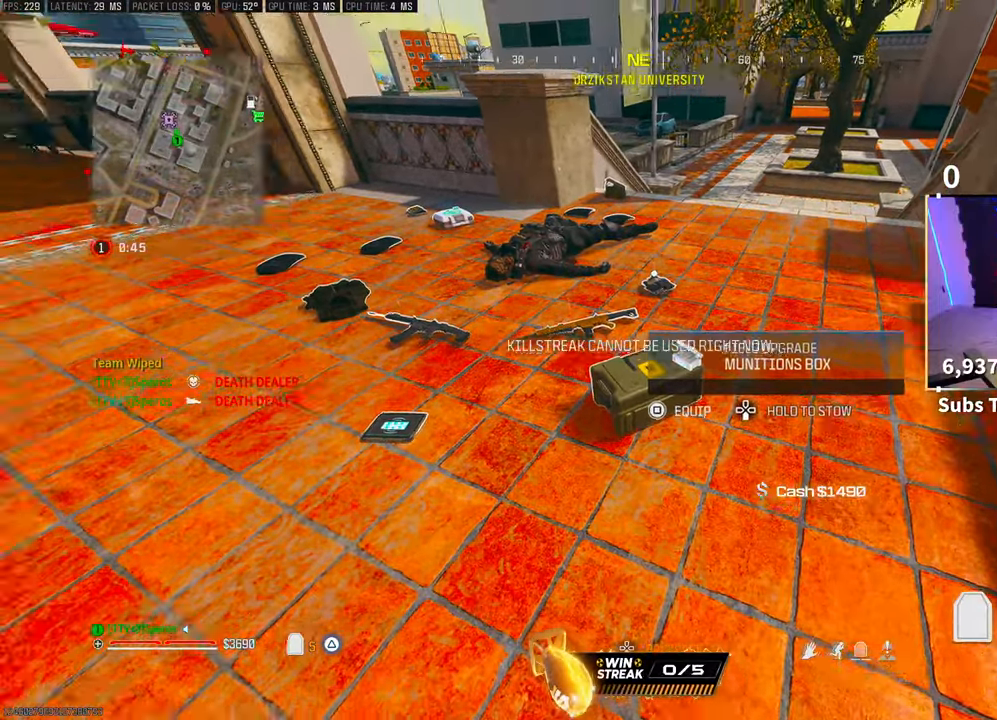
{"dt_ms": 1000, "buttons": [], "left_stick": "center", "right_stick": "center"}
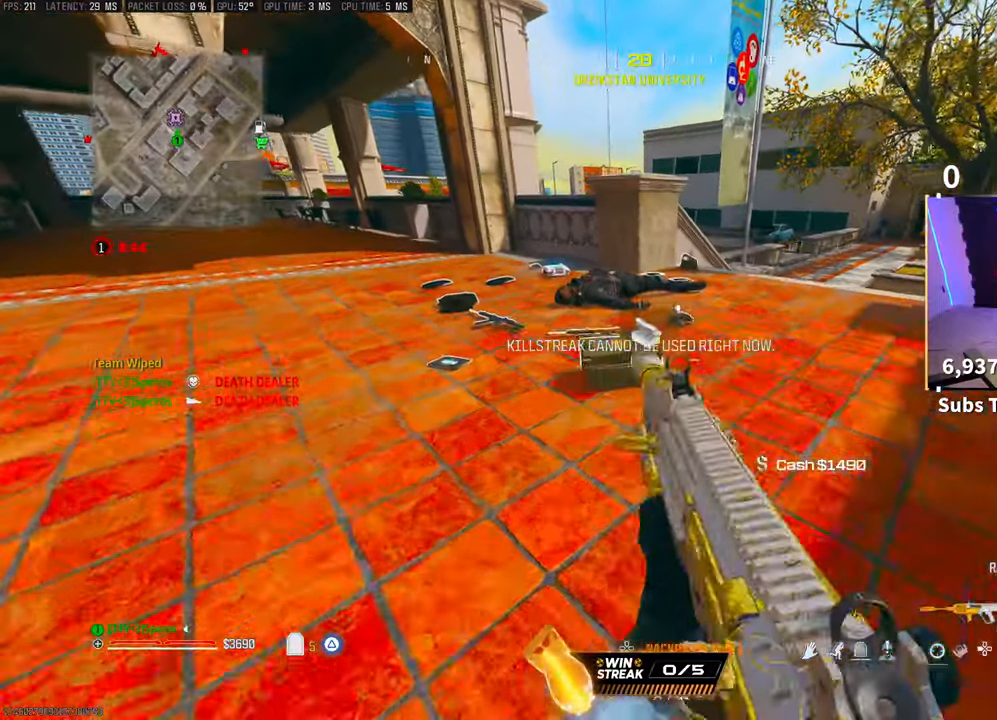
{"dt_ms": 500, "buttons": ["DPAD_DOWN"], "left_stick": "center", "right_stick": "center", "events": [[67, "right_stick", "down"], [217, "DPAD_DOWN", "down"], [217, "right_stick", "center"]]}
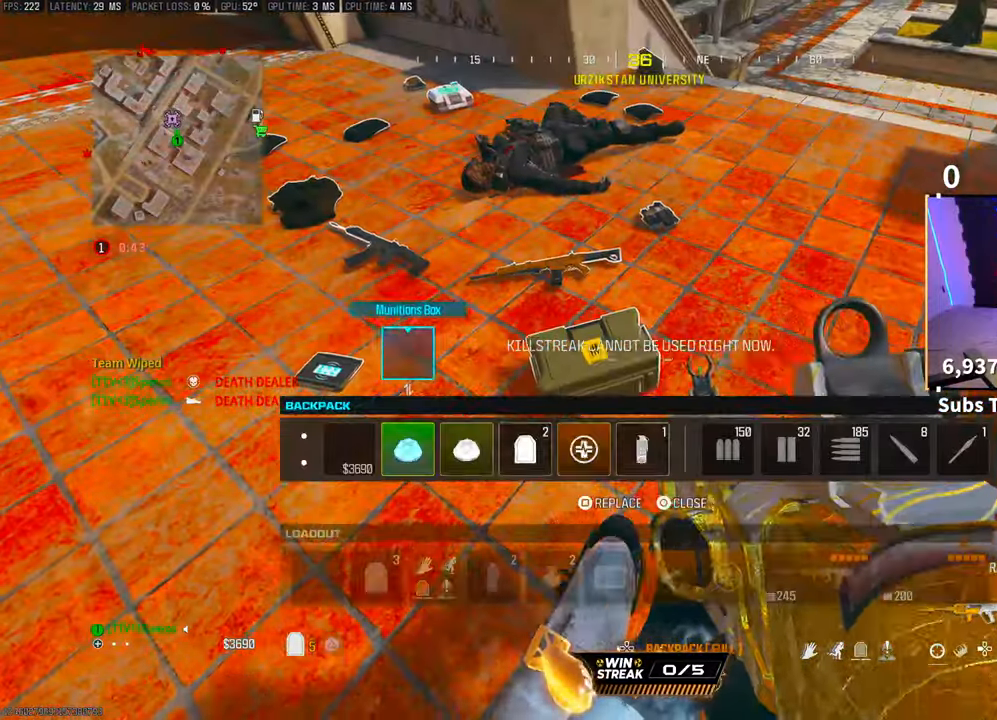
{"dt_ms": 500, "buttons": [], "left_stick": "center", "right_stick": "center", "events": [[67, "DPAD_DOWN", "up"], [183, "DPAD_RIGHT", "down"], [267, "DPAD_RIGHT", "up"], [367, "DPAD_RIGHT", "down"], [467, "DPAD_RIGHT", "up"]]}
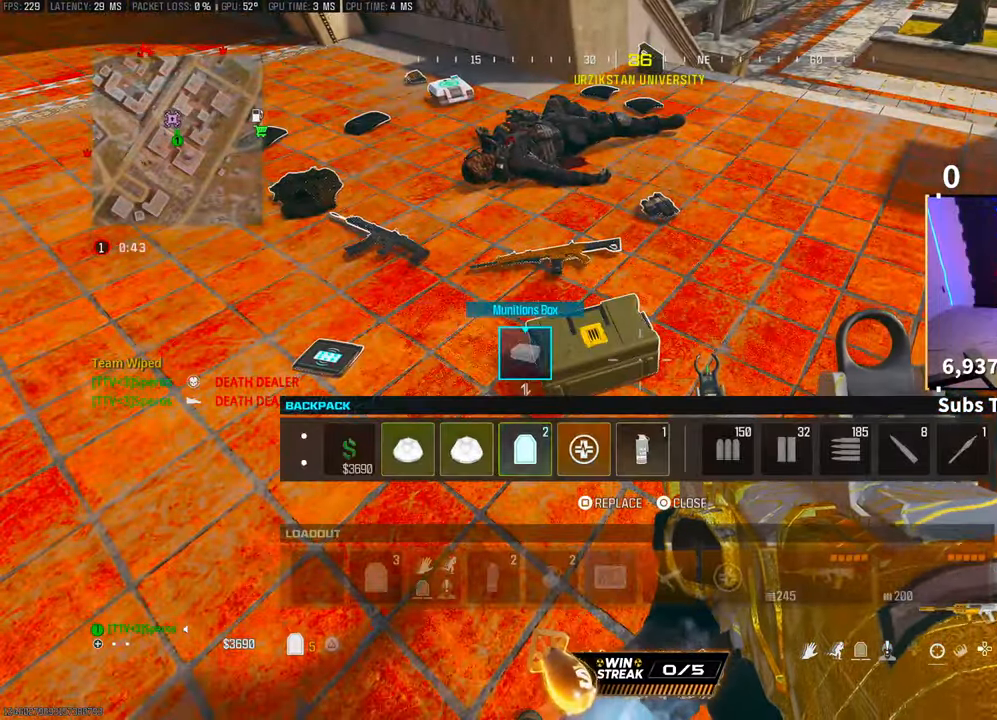
{"dt_ms": 500, "buttons": [], "left_stick": "center", "right_stick": "center", "events": [[17, "DPAD_RIGHT", "down"], [117, "DPAD_RIGHT", "up"], [183, "DPAD_RIGHT", "down"], [317, "DPAD_RIGHT", "up"], [383, "DPAD_RIGHT", "down"], [467, "DPAD_RIGHT", "up"]]}
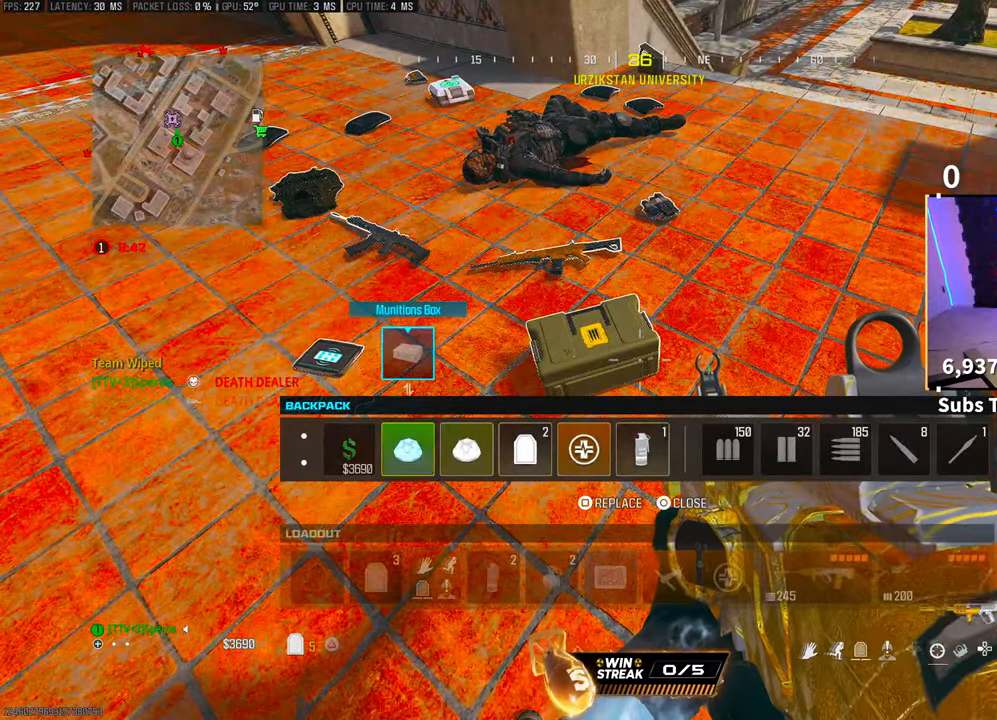
{"dt_ms": 500, "buttons": ["SQUARE"], "left_stick": "center", "right_stick": "center", "events": [[167, "DPAD_LEFT", "down"], [233, "DPAD_LEFT", "up"], [417, "SQUARE", "down"]]}
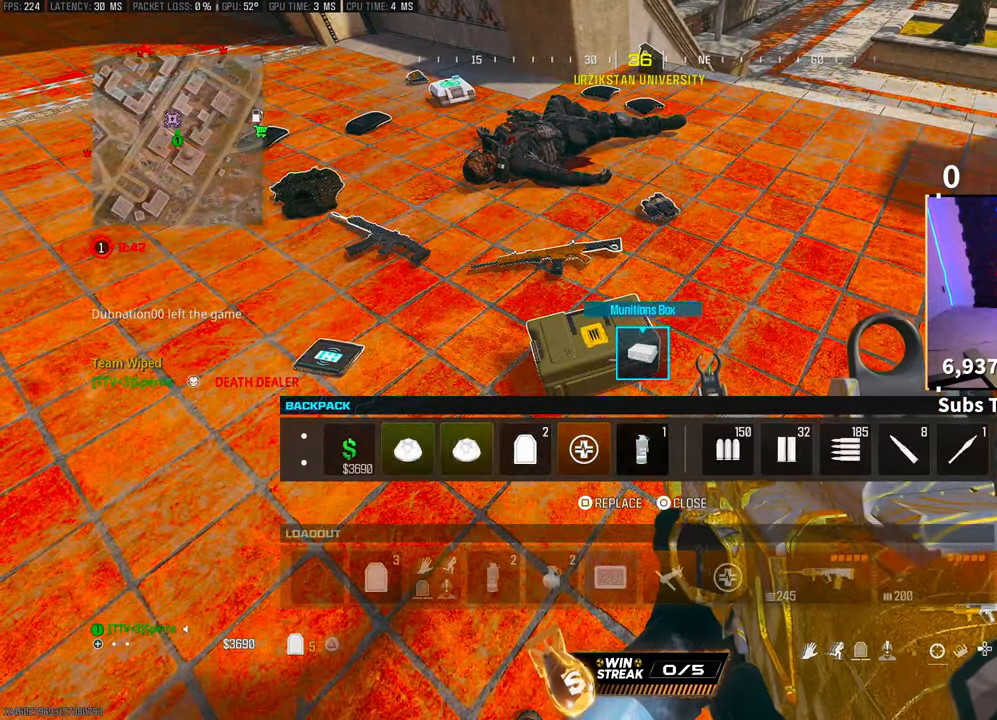
{"dt_ms": 500, "buttons": ["TRIANGLE"], "left_stick": "up-right", "right_stick": "center", "events": [[17, "SQUARE", "up"], [167, "right_stick", "left"], [183, "left_stick", "up-left"], [267, "right_stick", "center"], [333, "TRIANGLE", "down"], [367, "left_stick", "up-right"], [417, "TRIANGLE", "up"], [467, "TRIANGLE", "down"]]}
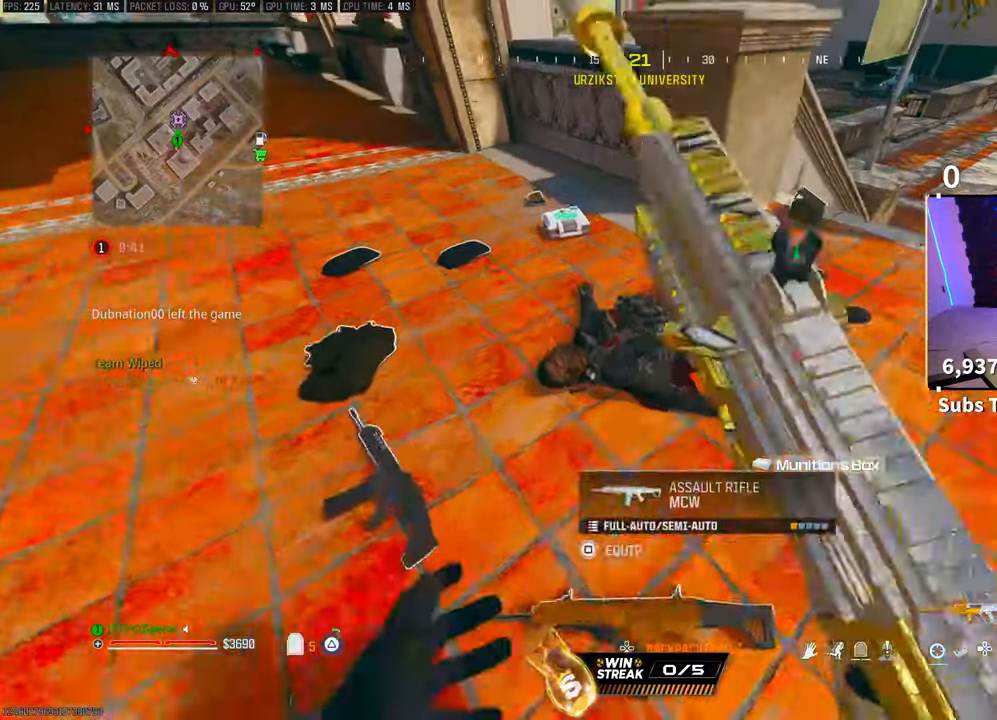
{"dt_ms": 500, "buttons": ["SQUARE"], "left_stick": "right", "right_stick": "left", "events": [[33, "TRIANGLE", "up"], [67, "left_stick", "up"], [83, "SQUARE", "down"], [217, "left_stick", "up-right"], [333, "left_stick", "right"], [483, "right_stick", "left"]]}
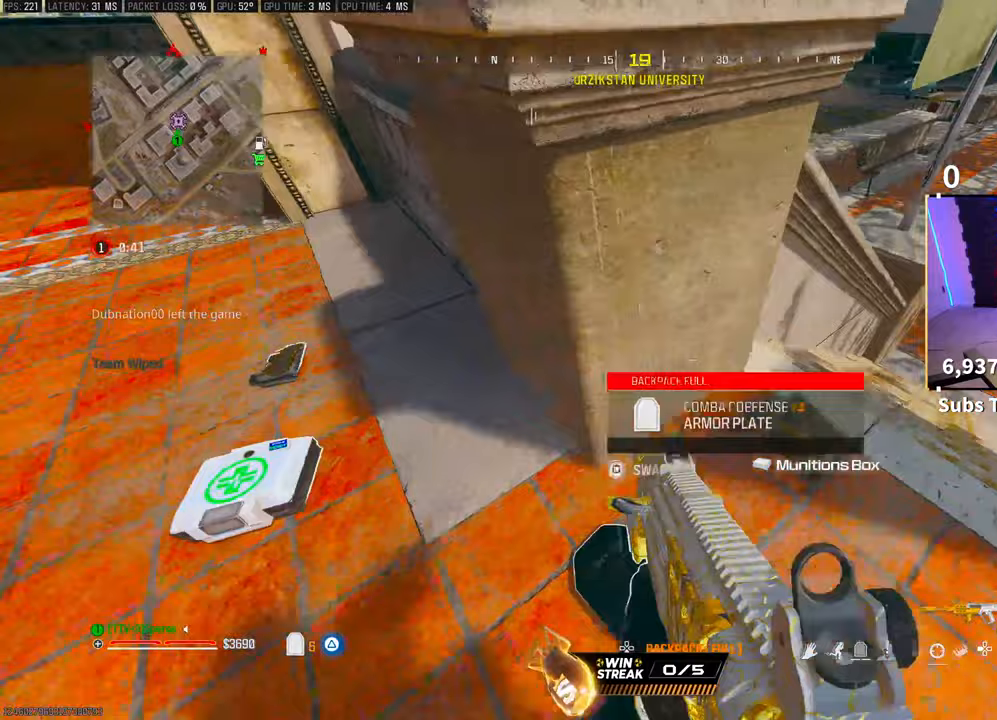
{"dt_ms": 500, "buttons": [], "left_stick": "up", "right_stick": "center", "events": [[67, "left_stick", "up-right"], [183, "left_stick", "up"], [267, "SQUARE", "up"], [317, "right_stick", "center"]]}
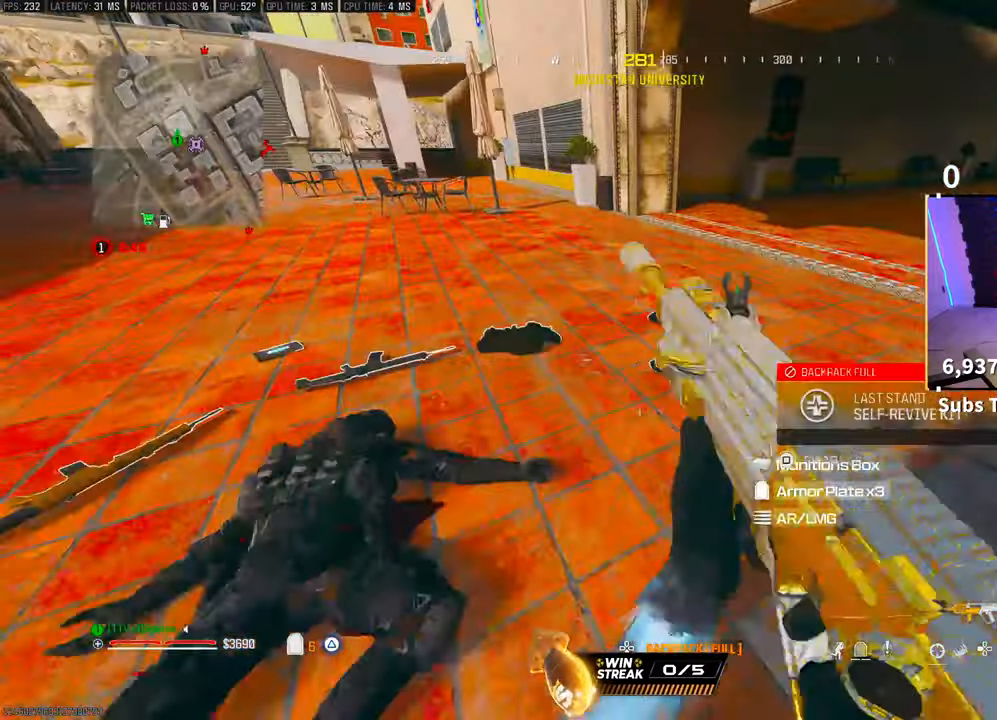
{"dt_ms": 500, "buttons": ["CROSS"], "left_stick": "right", "right_stick": "up-right", "events": [[167, "R3", "down"], [167, "right_stick", "right"], [267, "R3", "up"], [333, "R3", "down"], [383, "CROSS", "down"], [417, "left_stick", "center"], [433, "right_stick", "up-right"], [467, "R3", "up"], [483, "left_stick", "right"]]}